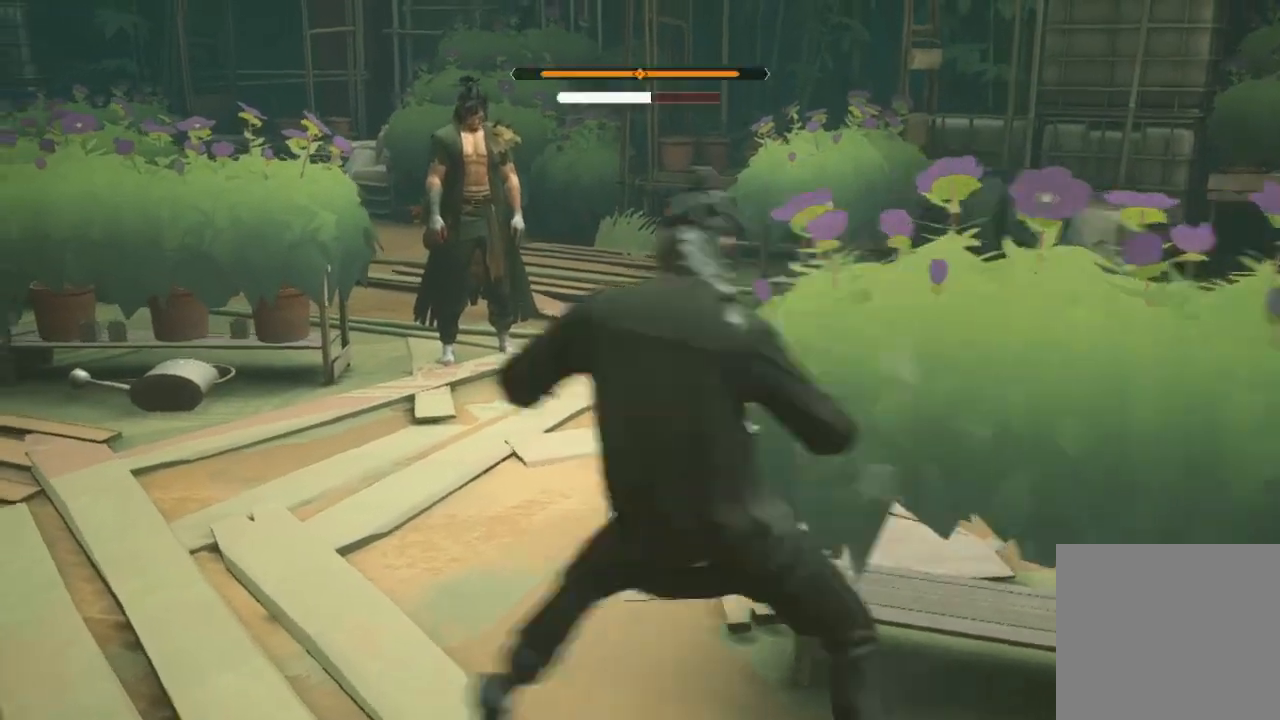
Gameplay with a controller (Xbox layout); each line is a JSON object with the inputs held at the frame after it. "events" lists button and stick changes between this image and that frame as [ms after this image, input, new state], when the widget could be followed in between.
{"buttons": [], "left_stick": "center", "right_stick": "center", "events": [[67, "R2", "up"], [233, "X", "down"], [300, "left_stick", "center"], [333, "X", "up"], [333, "Y", "down"], [500, "Y", "up"]]}
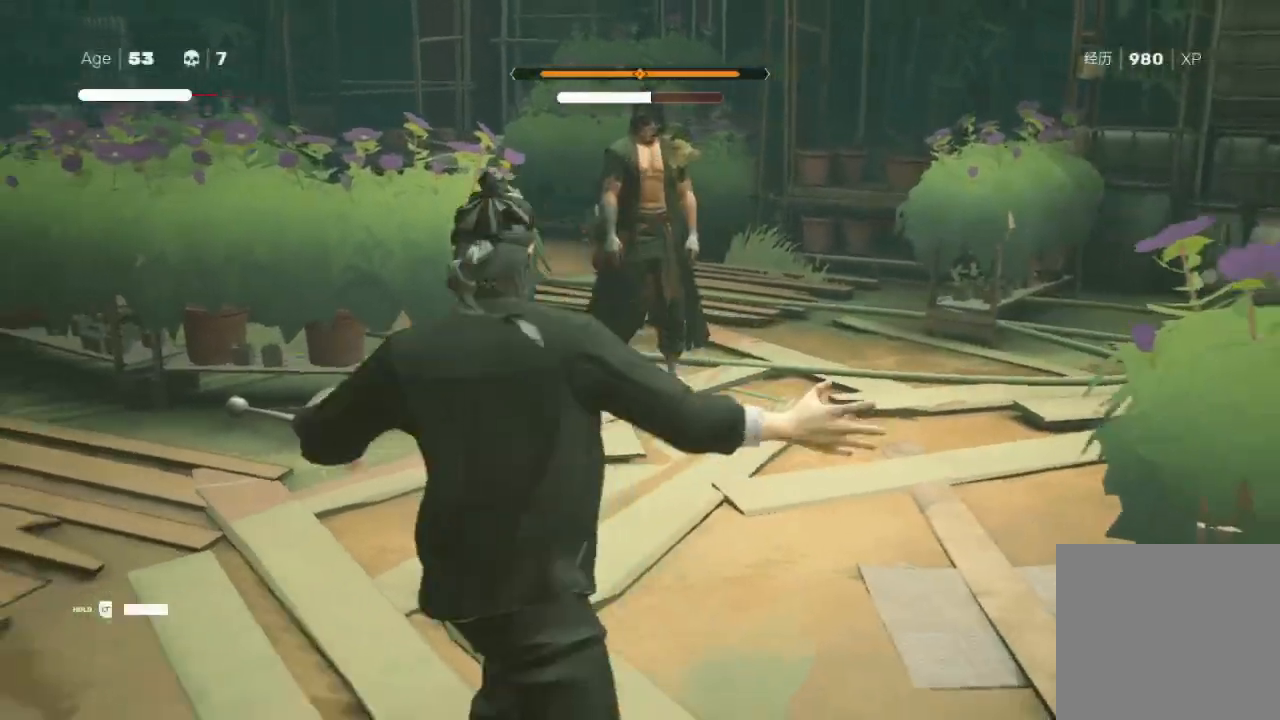
{"buttons": [], "left_stick": "center", "right_stick": "center", "events": []}
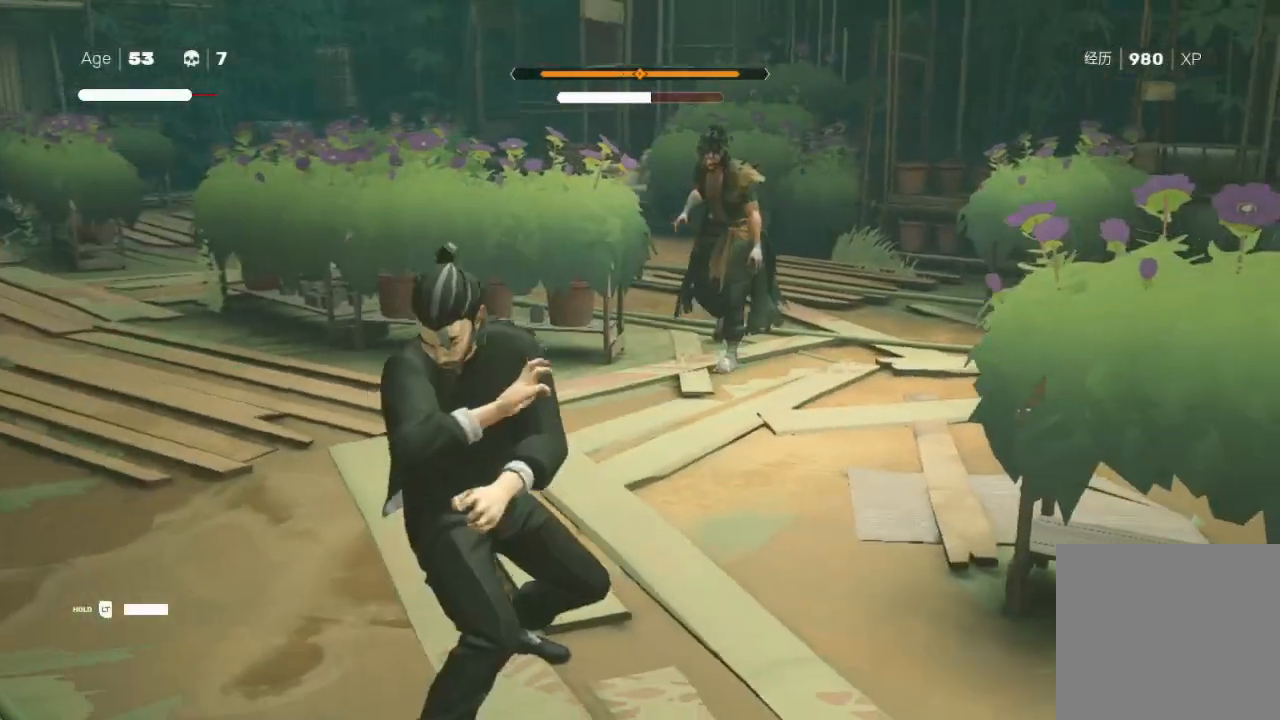
{"buttons": ["X"], "left_stick": "up-right", "right_stick": "center", "events": [[200, "left_stick", "down-left"], [333, "left_stick", "up-right"], [367, "X", "down"]]}
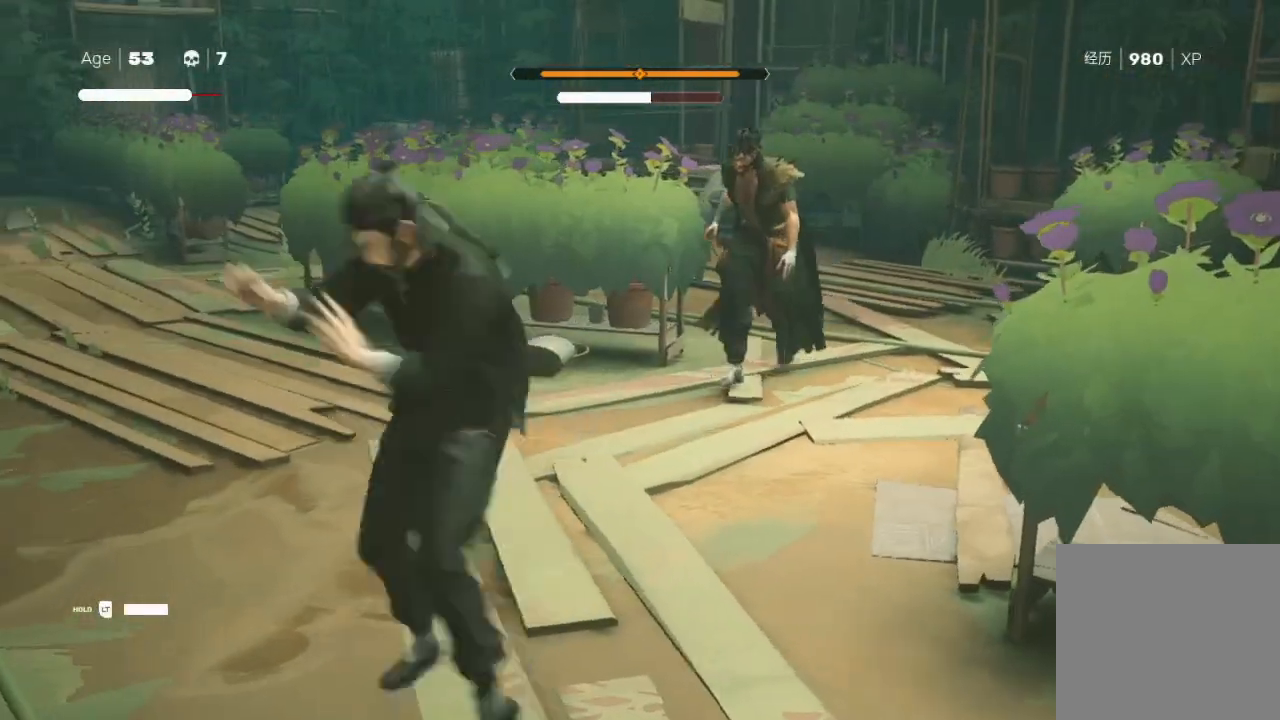
{"buttons": ["Y"], "left_stick": "down-left", "right_stick": "center", "events": [[133, "X", "up"], [167, "left_stick", "down-left"], [200, "X", "down"], [233, "X", "up"], [300, "Y", "down"], [300, "left_stick", "up-right"], [467, "Y", "up"], [500, "Y", "down"], [500, "left_stick", "down-left"]]}
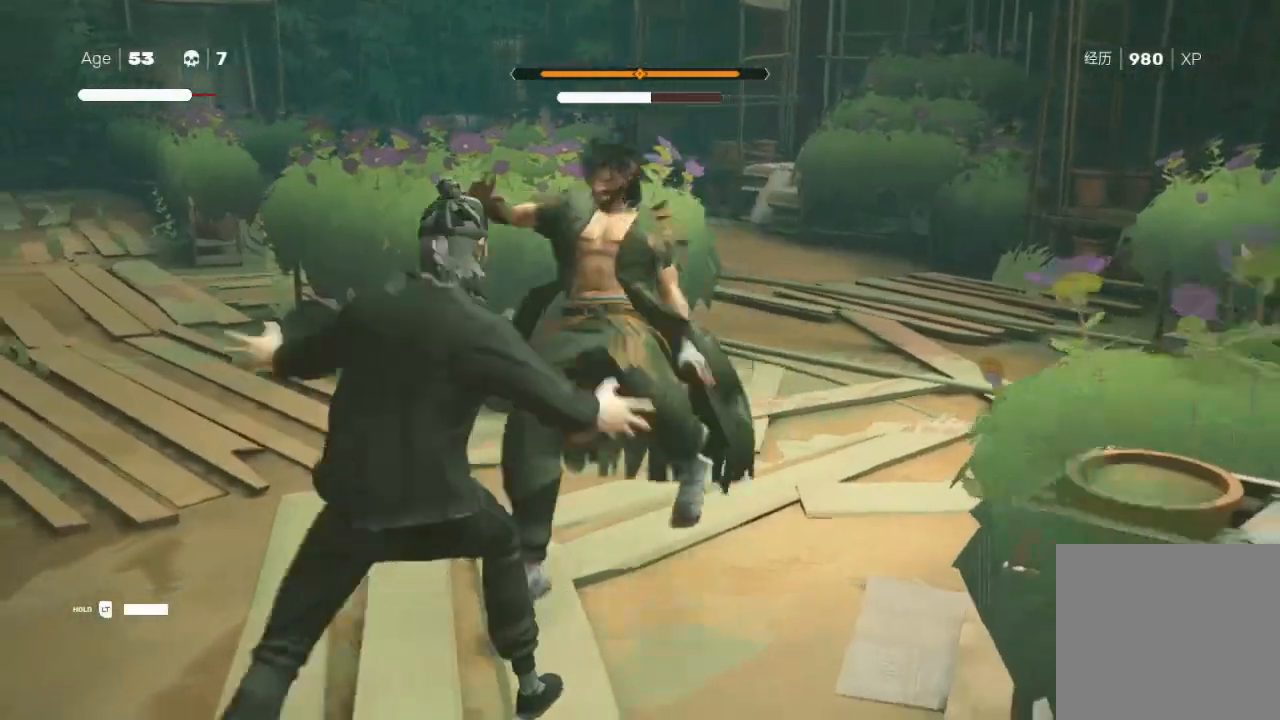
{"buttons": ["L1", "R2"], "left_stick": "right", "right_stick": "center", "events": [[33, "L1", "down"], [100, "Y", "up"], [167, "L1", "up"], [167, "X", "down"], [167, "left_stick", "down"], [233, "A", "down"], [233, "L1", "down"], [267, "X", "up"], [300, "A", "up"], [333, "L1", "up"], [400, "left_stick", "center"], [433, "L1", "down"], [467, "R2", "down"], [500, "left_stick", "right"]]}
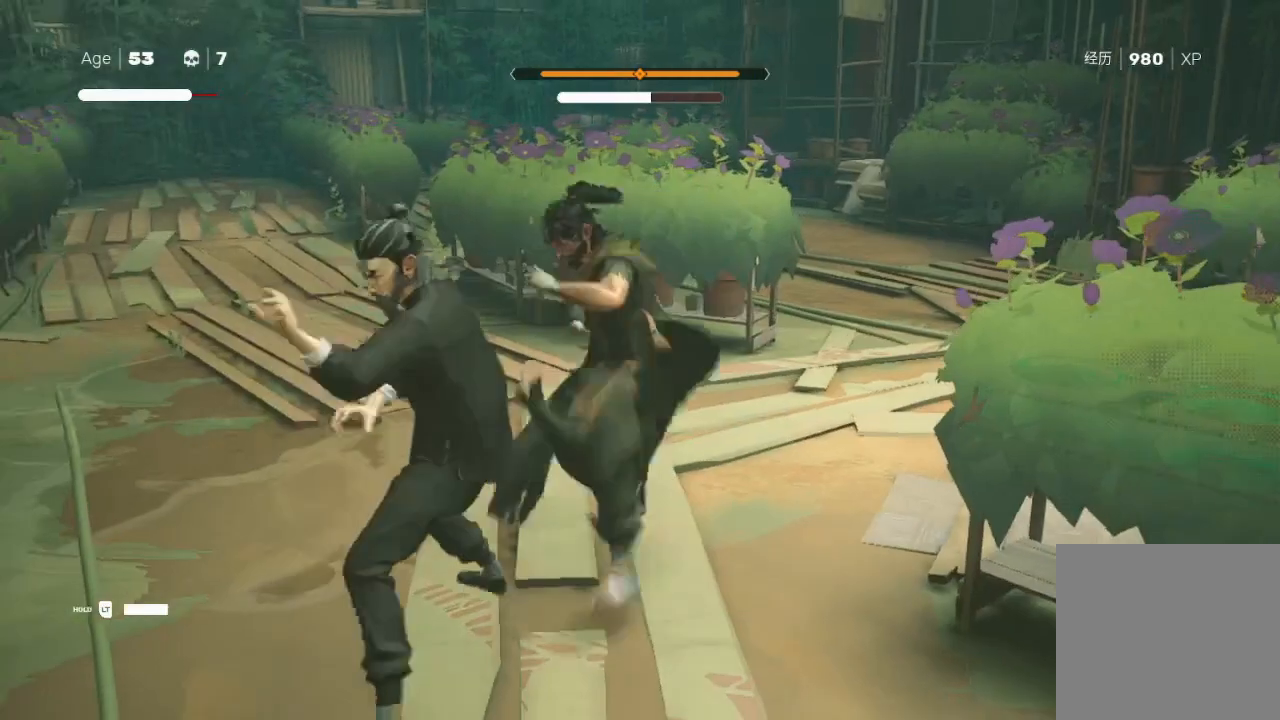
{"buttons": ["A", "X", "L1"], "left_stick": "up-right", "right_stick": "center", "events": [[33, "L1", "up"], [67, "R2", "up"], [100, "L1", "down"], [100, "left_stick", "center"], [133, "R2", "down"], [167, "left_stick", "down-right"], [233, "L1", "up"], [233, "R2", "up"], [300, "L1", "down"], [300, "R2", "down"], [367, "R2", "up"], [367, "left_stick", "up-right"], [400, "A", "down"], [400, "L1", "up"], [400, "X", "down"], [500, "L1", "down"]]}
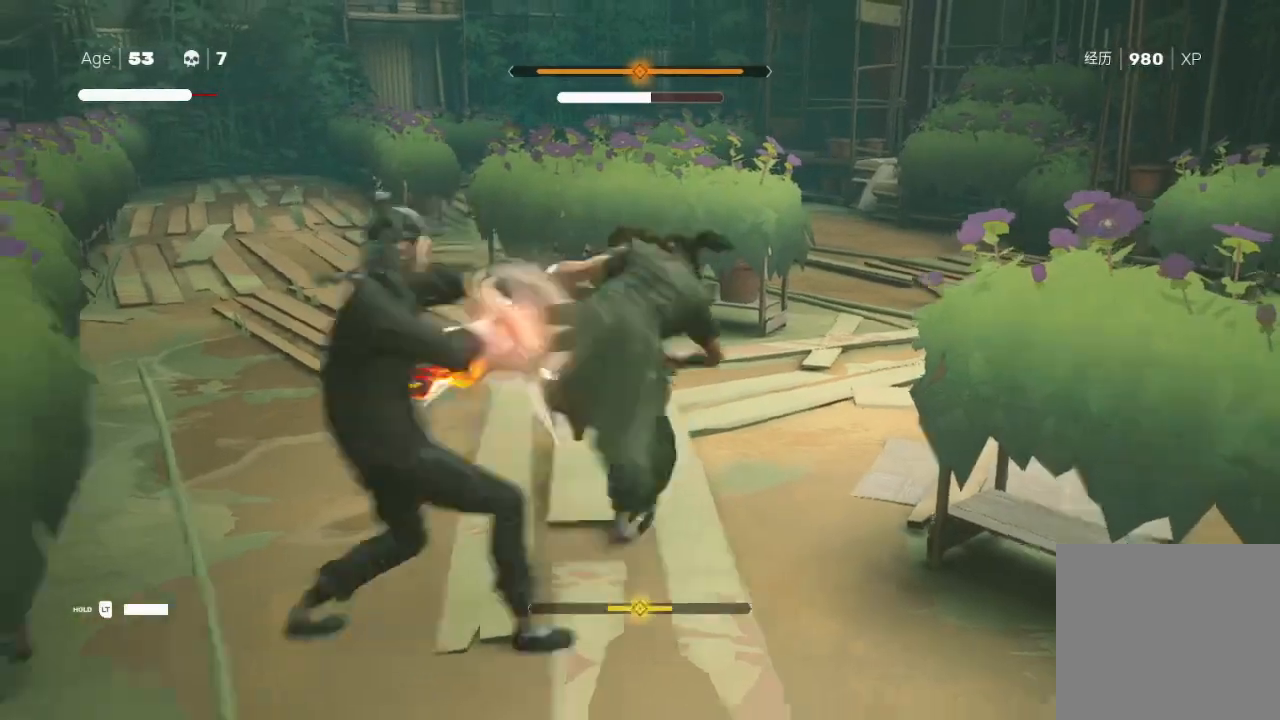
{"buttons": [], "left_stick": "up-left", "right_stick": "center", "events": [[33, "A", "up"], [33, "X", "up"], [100, "A", "down"], [100, "L1", "up"], [100, "X", "down"], [133, "left_stick", "down"], [167, "A", "up"], [200, "L1", "down"], [200, "X", "up"], [267, "left_stick", "up"], [300, "L1", "up"], [300, "X", "down"], [333, "left_stick", "up-right"], [400, "L1", "down"], [400, "X", "up"], [500, "L1", "up"], [500, "left_stick", "up-left"]]}
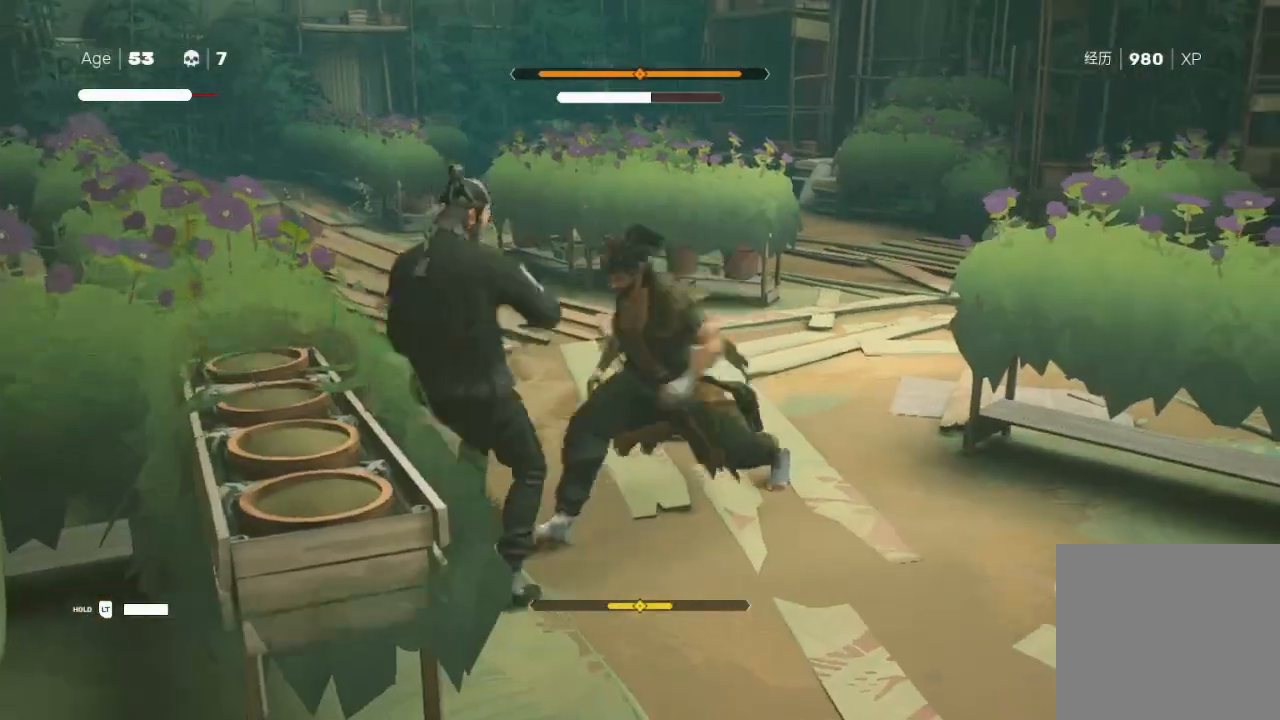
{"buttons": ["L1", "R2"], "left_stick": "down-right", "right_stick": "center", "events": [[33, "left_stick", "down-left"], [100, "L1", "down"], [100, "X", "down"], [167, "L1", "up"], [167, "X", "up"], [167, "left_stick", "down-right"], [233, "X", "down"], [300, "L1", "down"], [300, "X", "up"], [300, "left_stick", "up-right"], [333, "L1", "up"], [333, "R2", "down"], [467, "L1", "down"], [500, "left_stick", "down-right"]]}
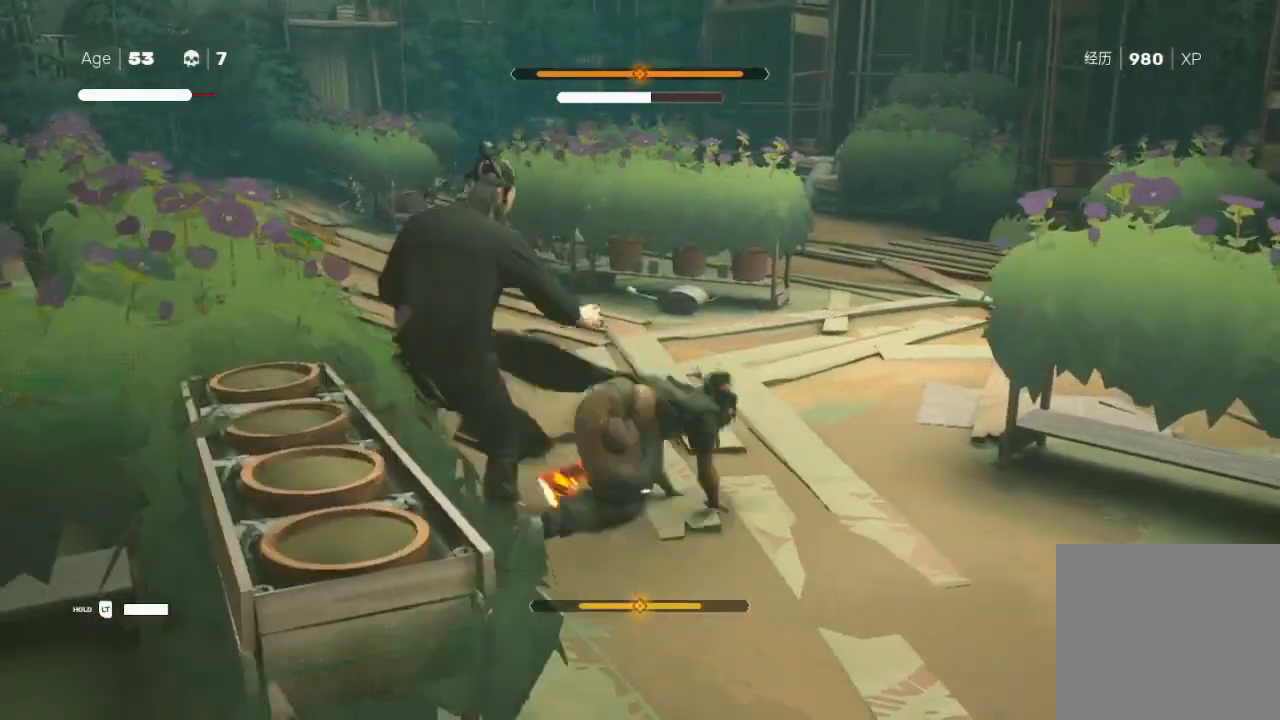
{"buttons": ["R2"], "left_stick": "down-right", "right_stick": "center", "events": [[67, "L1", "up"], [100, "A", "down"], [100, "R2", "up"], [100, "X", "down"], [167, "L1", "down"], [167, "left_stick", "up-right"], [200, "A", "up"], [200, "X", "up"], [267, "L1", "up"], [300, "R2", "down"], [367, "L1", "down"], [367, "left_stick", "down-right"], [433, "R2", "up"], [467, "L1", "up"], [500, "R2", "down"]]}
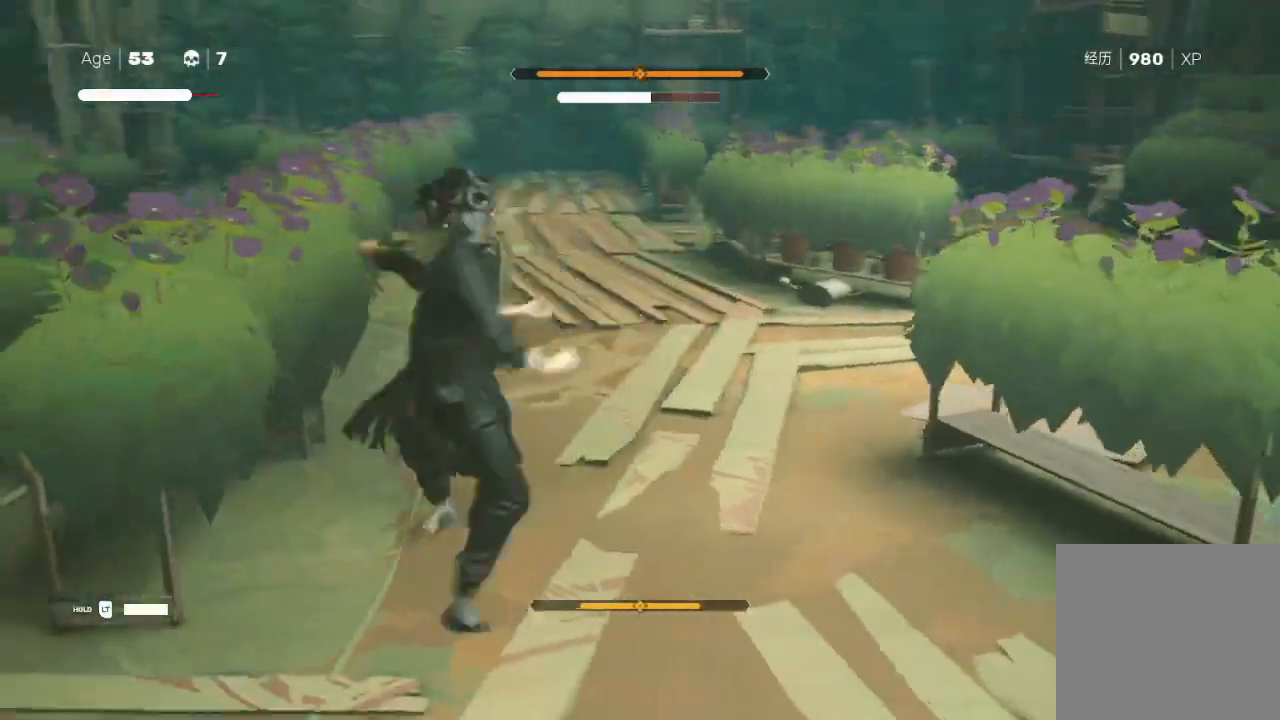
{"buttons": ["L1", "R2"], "left_stick": "center", "right_stick": "center", "events": [[67, "L1", "down"], [133, "R2", "up"], [200, "L1", "up"], [267, "L1", "down"], [267, "R2", "down"], [367, "R2", "up"], [400, "L1", "up"], [400, "left_stick", "center"], [500, "L1", "down"], [500, "R2", "down"]]}
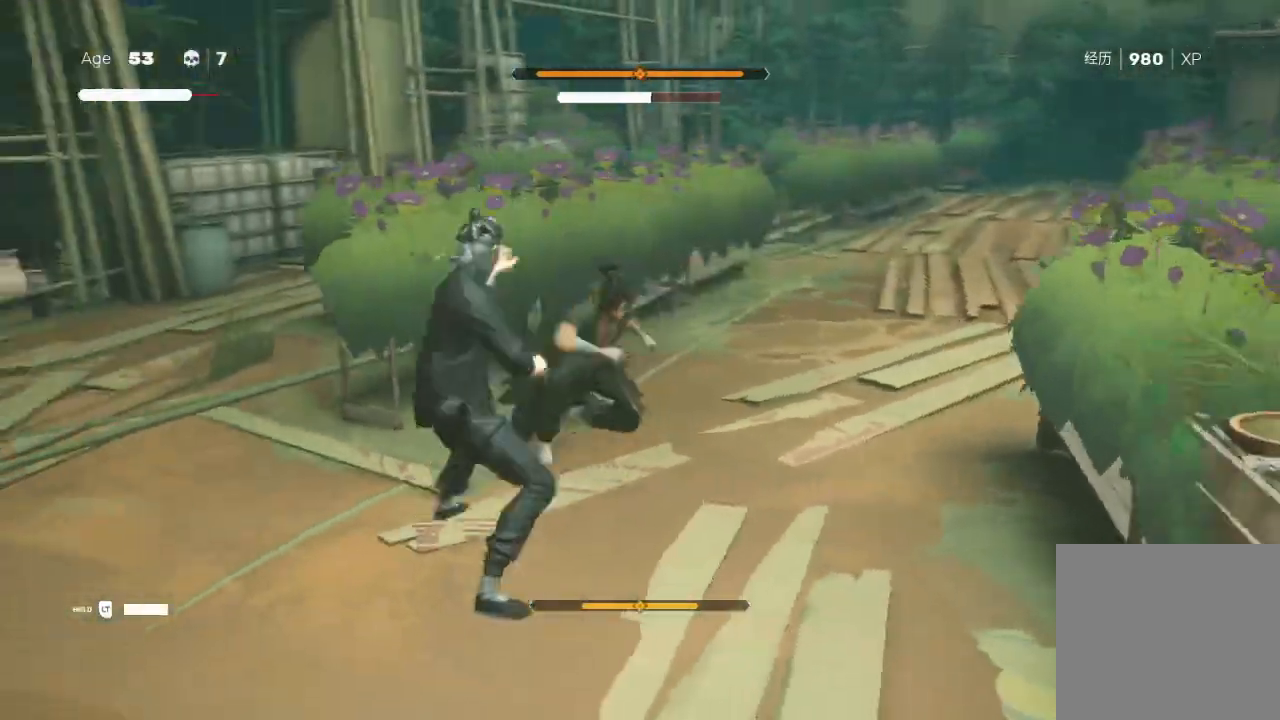
{"buttons": [], "left_stick": "center", "right_stick": "center", "events": [[67, "left_stick", "up-right"], [100, "R2", "up"], [133, "L1", "up"], [267, "L1", "down"], [267, "left_stick", "left"], [367, "L1", "up"], [433, "left_stick", "center"]]}
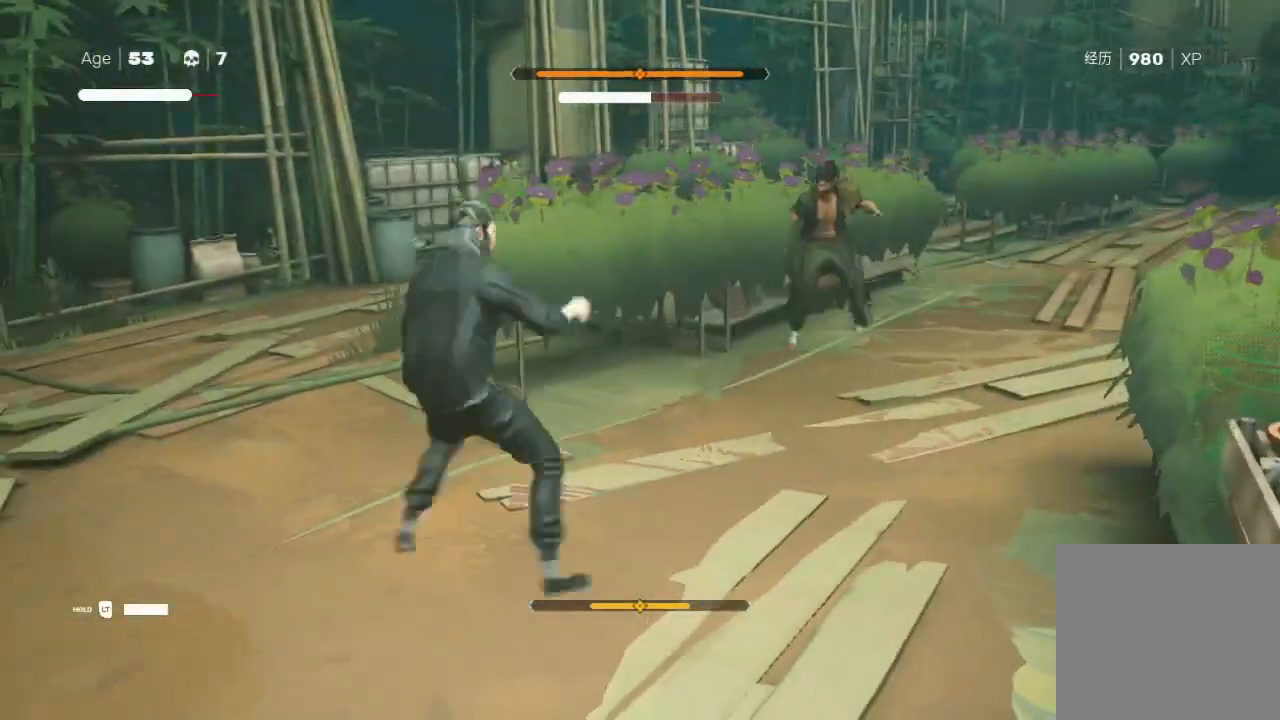
{"buttons": [], "left_stick": "center", "right_stick": "center", "events": [[33, "R2", "down"], [167, "L1", "down"], [167, "R2", "up"], [300, "L1", "up"]]}
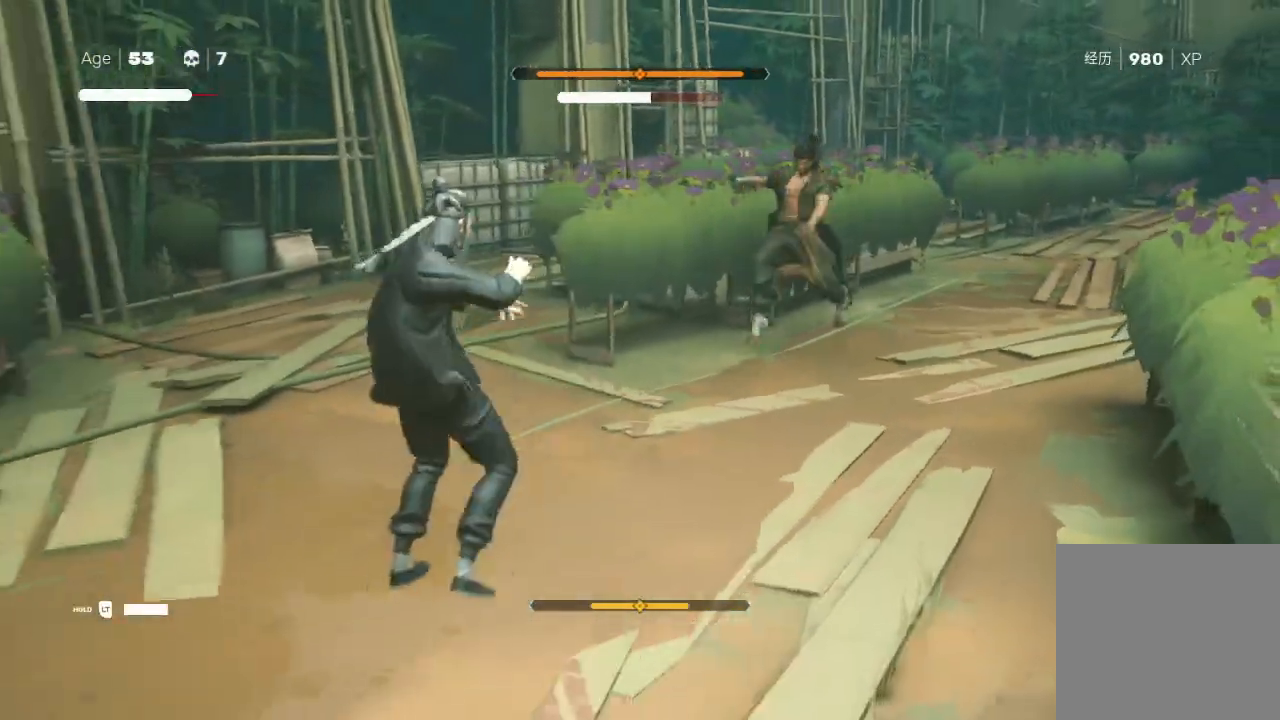
{"buttons": ["L1"], "left_stick": "down-right", "right_stick": "center", "events": [[100, "L1", "down"], [100, "left_stick", "down"], [233, "L1", "up"], [233, "left_stick", "down-right"], [300, "L1", "down"], [367, "left_stick", "down"], [400, "L1", "up"], [467, "left_stick", "down-right"], [500, "L1", "down"]]}
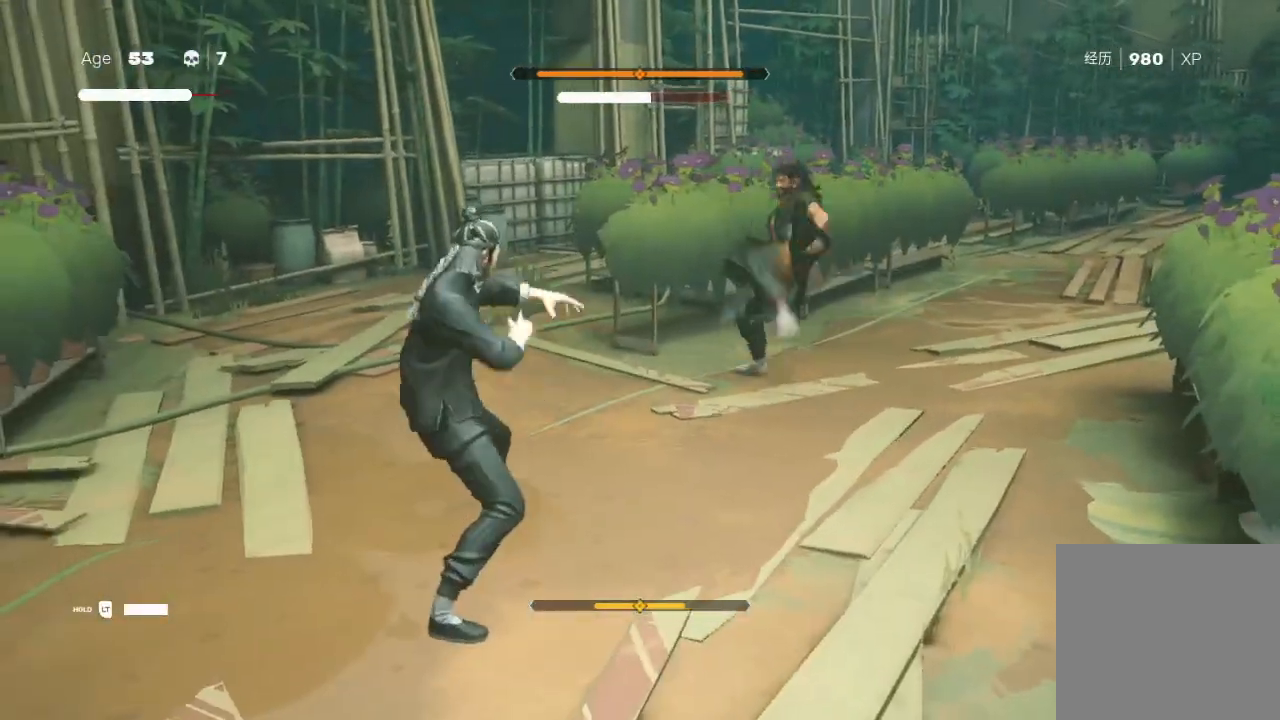
{"buttons": [], "left_stick": "down-left", "right_stick": "center", "events": [[100, "L1", "up"], [100, "R2", "down"], [133, "left_stick", "down"], [200, "L1", "down"], [200, "R2", "up"], [333, "R2", "down"], [367, "L1", "up"], [367, "left_stick", "left"], [433, "L1", "down"], [433, "R2", "up"], [467, "left_stick", "down-left"], [500, "L1", "up"]]}
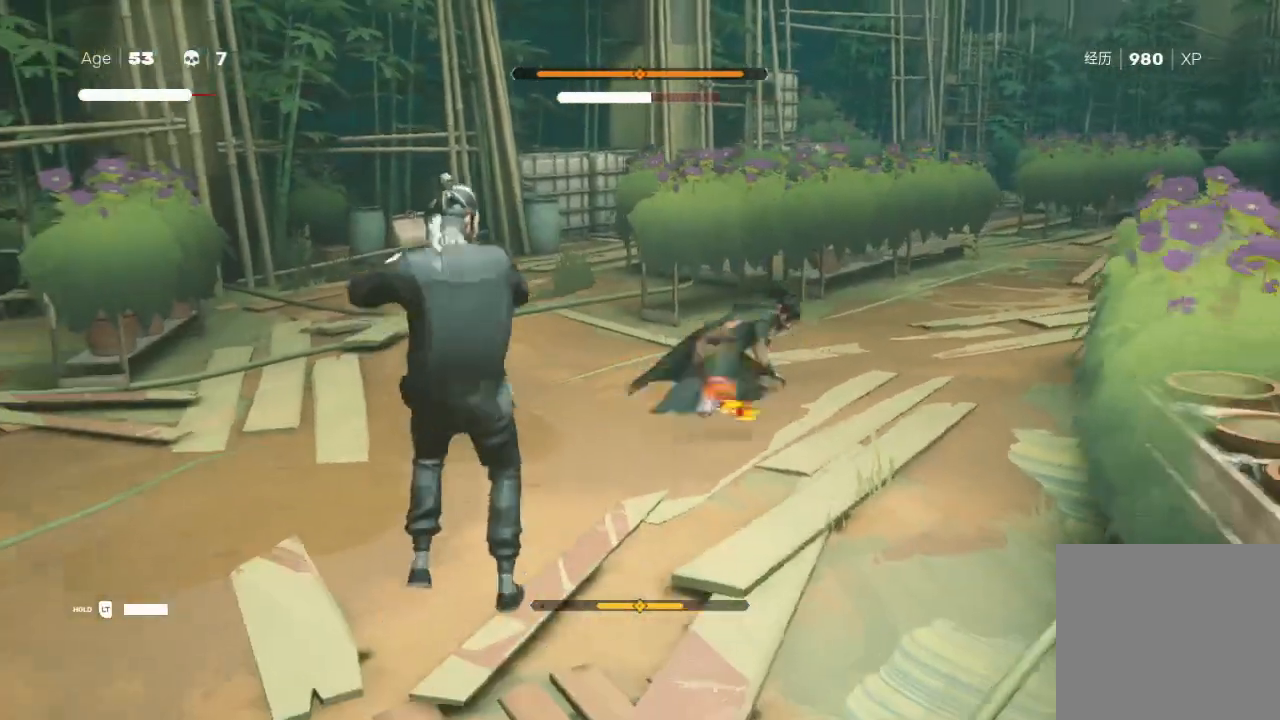
{"buttons": ["L1"], "left_stick": "up", "right_stick": "center", "events": [[33, "R2", "down"], [133, "left_stick", "up-right"], [167, "R2", "up"], [200, "L1", "down"], [367, "L1", "up"], [367, "left_stick", "center"], [400, "L1", "down"], [433, "left_stick", "up"]]}
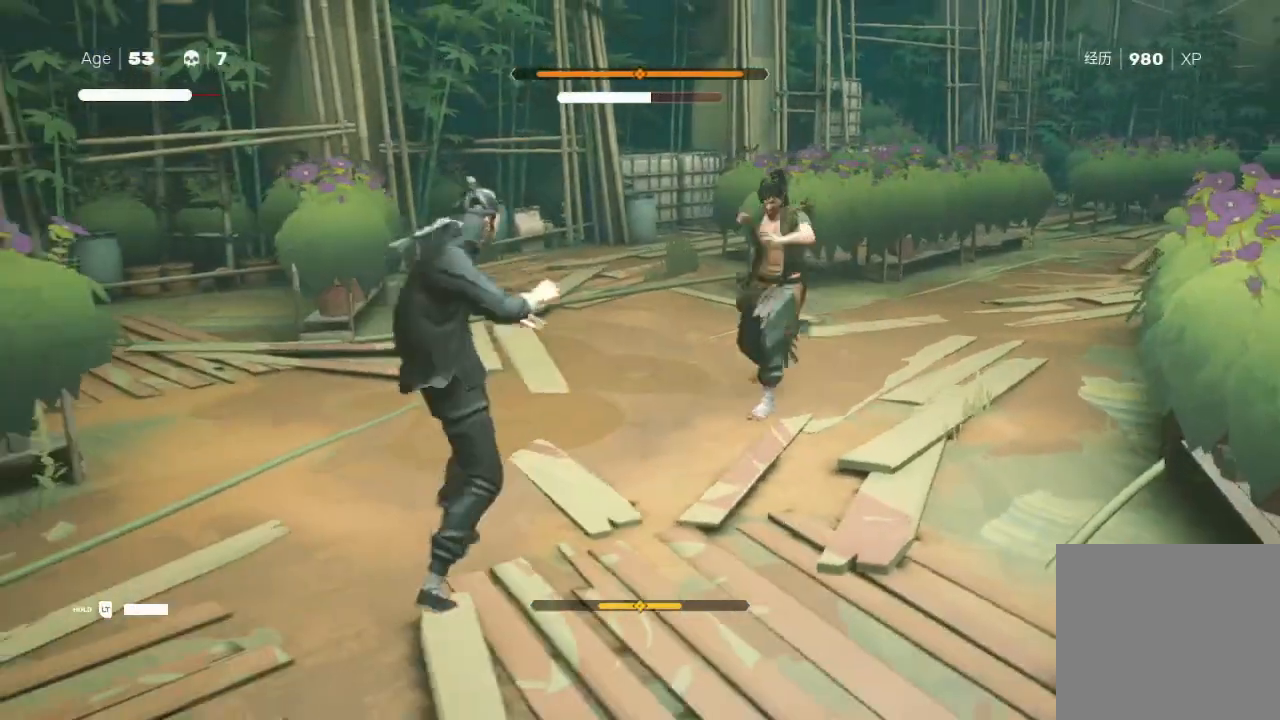
{"buttons": [], "left_stick": "center", "right_stick": "center", "events": [[33, "L1", "up"], [67, "left_stick", "up-right"], [133, "L1", "down"], [233, "L1", "up"], [333, "L1", "down"], [333, "left_stick", "center"], [400, "L1", "up"]]}
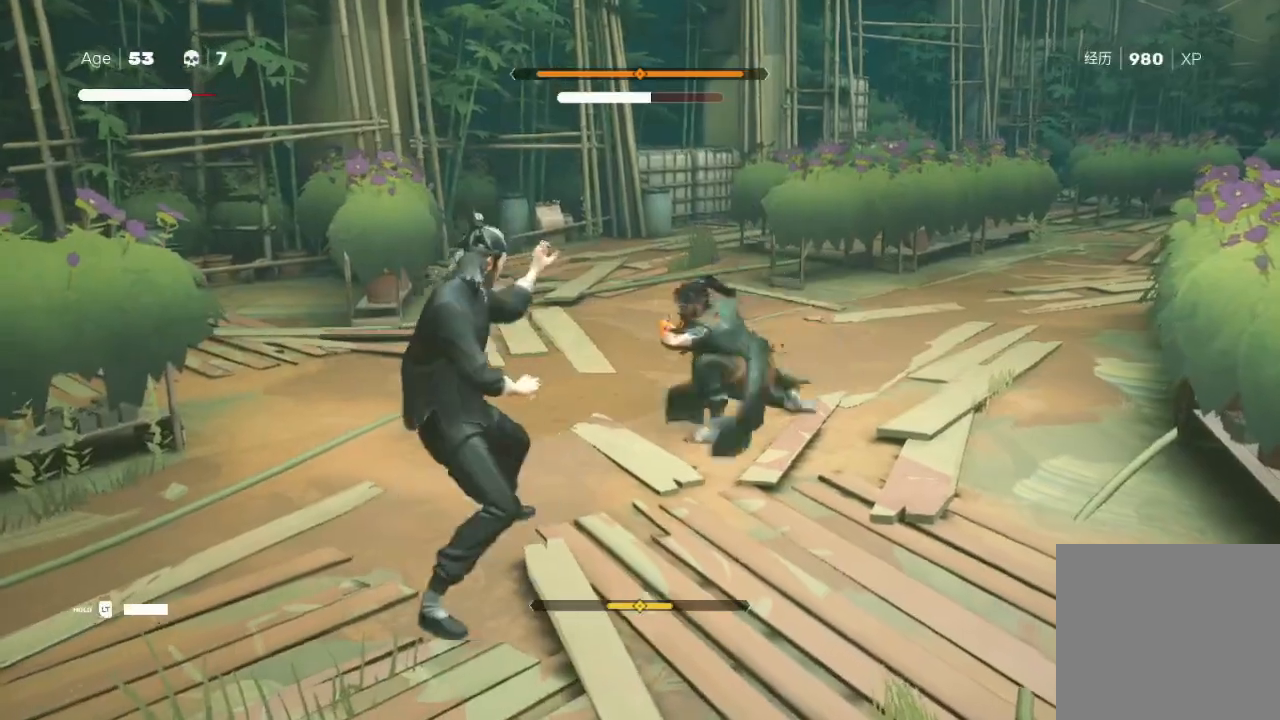
{"buttons": ["L1", "R2"], "left_stick": "center", "right_stick": "center", "events": [[100, "R2", "down"], [100, "left_stick", "up"], [133, "L1", "down"], [200, "L1", "up"], [233, "R2", "up"], [300, "left_stick", "down"], [433, "left_stick", "center"], [467, "L1", "down"], [467, "R2", "down"]]}
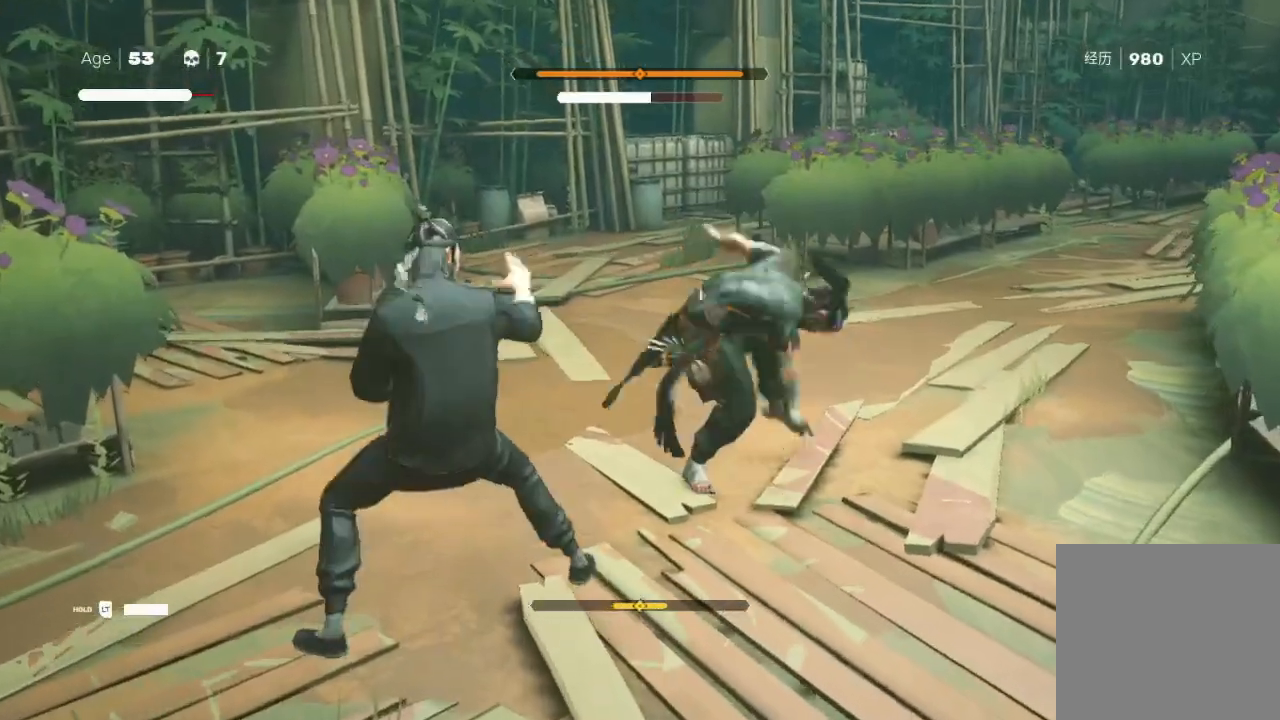
{"buttons": ["R2"], "left_stick": "down-left", "right_stick": "center", "events": [[67, "L1", "up"], [67, "R2", "up"], [67, "left_stick", "up-right"], [167, "L1", "down"], [200, "left_stick", "up-left"], [233, "R2", "down"], [267, "L1", "up"], [267, "left_stick", "down-left"], [367, "R2", "up"], [400, "L1", "down"], [433, "R2", "down"], [500, "L1", "up"]]}
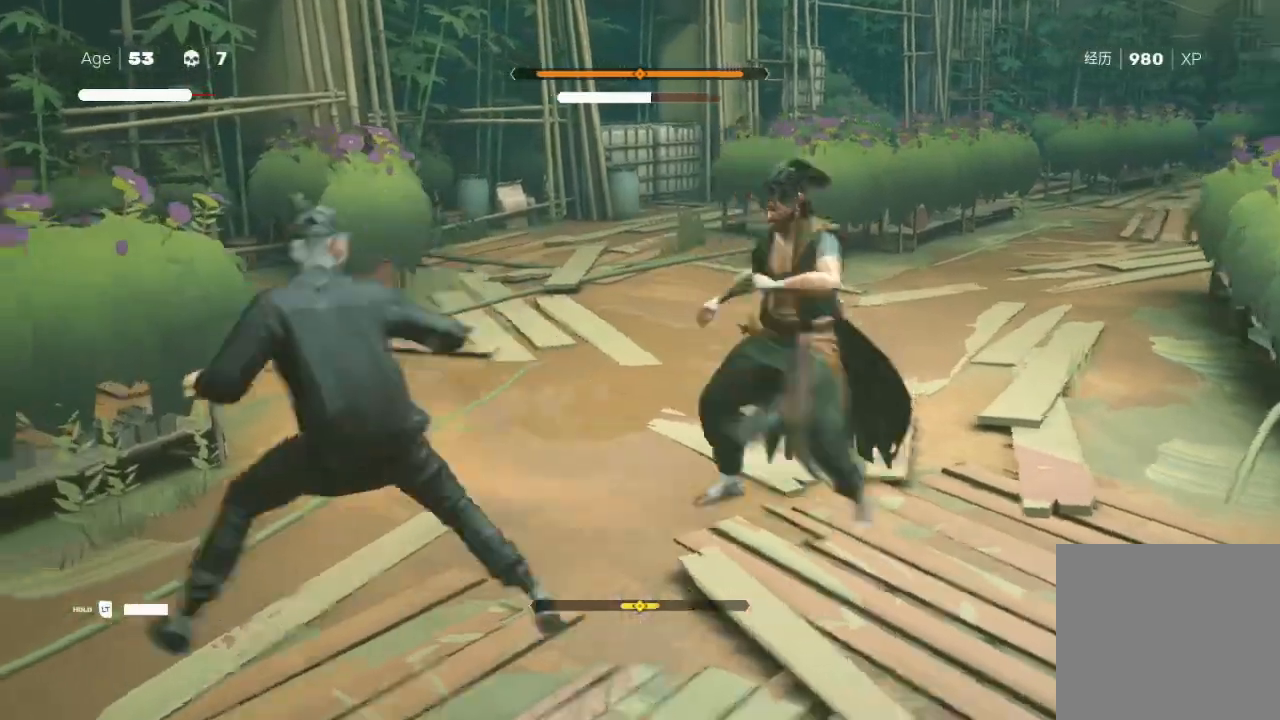
{"buttons": ["L1"], "left_stick": "up-right", "right_stick": "center", "events": [[33, "R2", "up"], [33, "left_stick", "up-right"], [100, "L1", "down"], [133, "R2", "down"], [233, "L1", "up"], [233, "R2", "up"], [333, "R2", "down"], [467, "L1", "down"], [467, "R2", "up"]]}
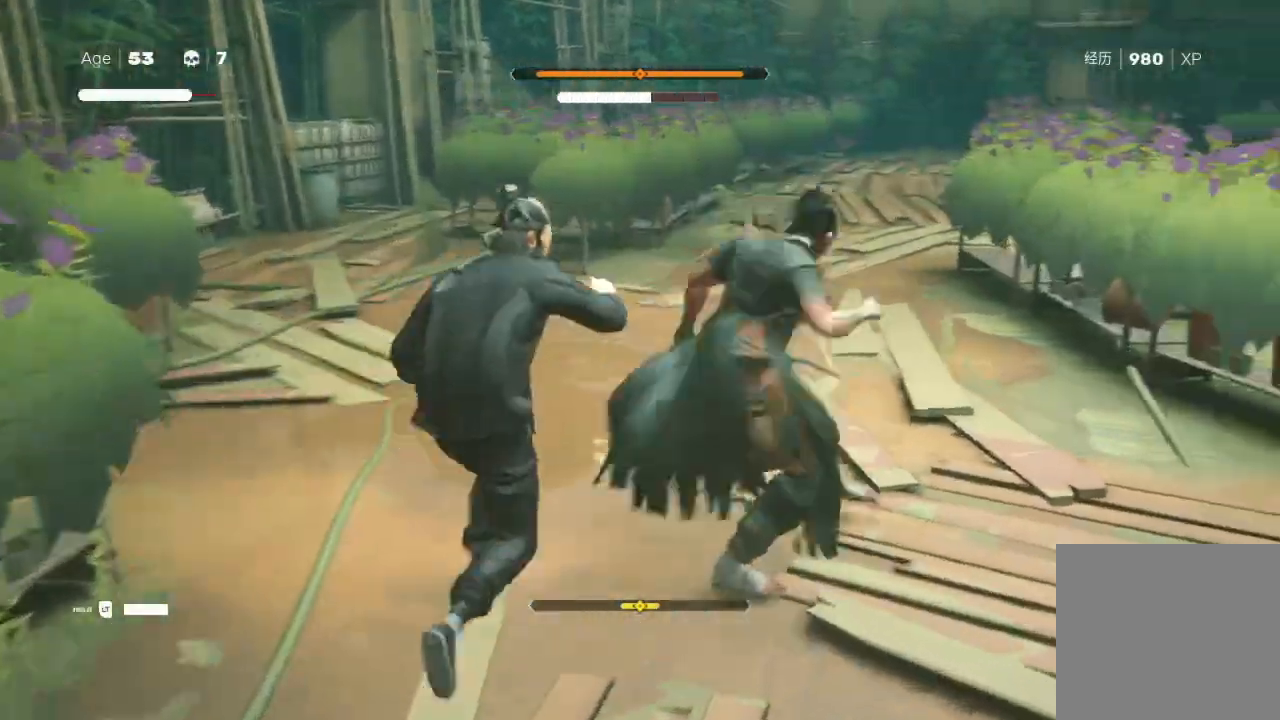
{"buttons": ["L1"], "left_stick": "up", "right_stick": "center", "events": [[100, "L1", "up"], [200, "L1", "down"], [200, "left_stick", "left"], [267, "R2", "down"], [300, "L1", "up"], [367, "left_stick", "up"], [433, "L1", "down"], [433, "R2", "up"]]}
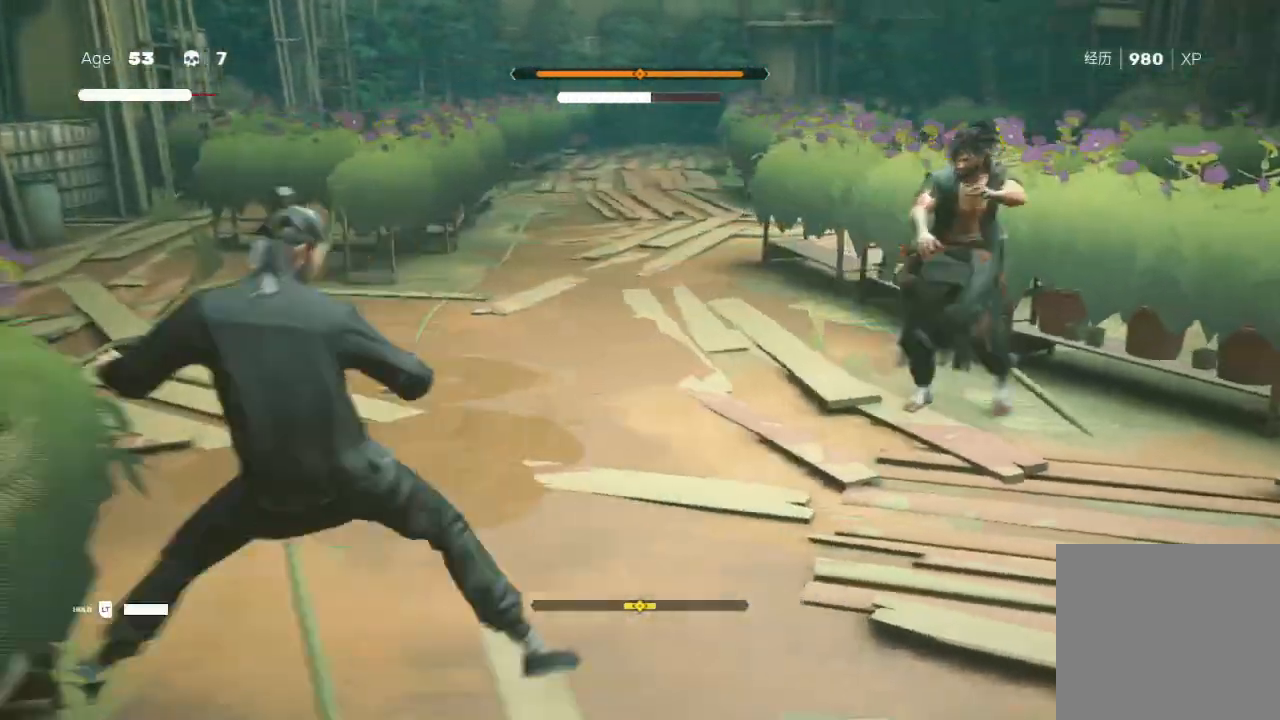
{"buttons": [], "left_stick": "up", "right_stick": "center", "events": [[33, "L1", "up"], [233, "R2", "down"], [433, "R2", "up"]]}
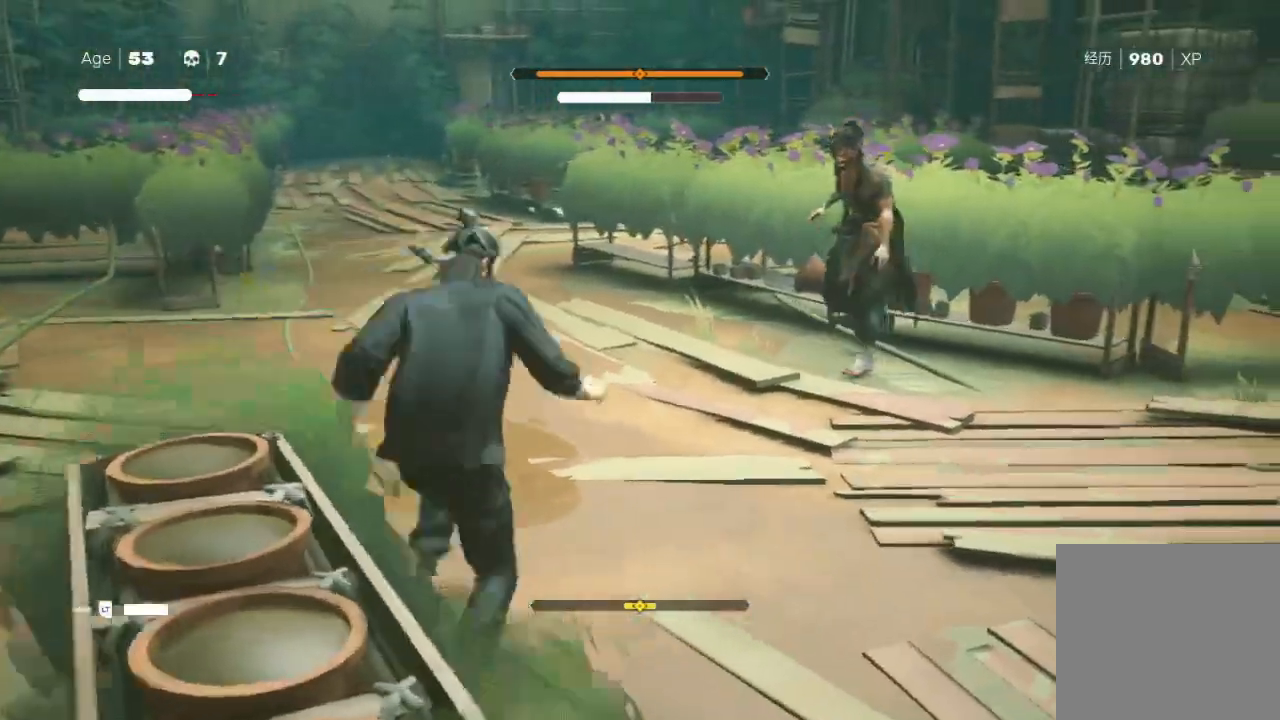
{"buttons": [], "left_stick": "center", "right_stick": "center", "events": [[133, "R2", "down"], [400, "R2", "up"], [500, "left_stick", "center"]]}
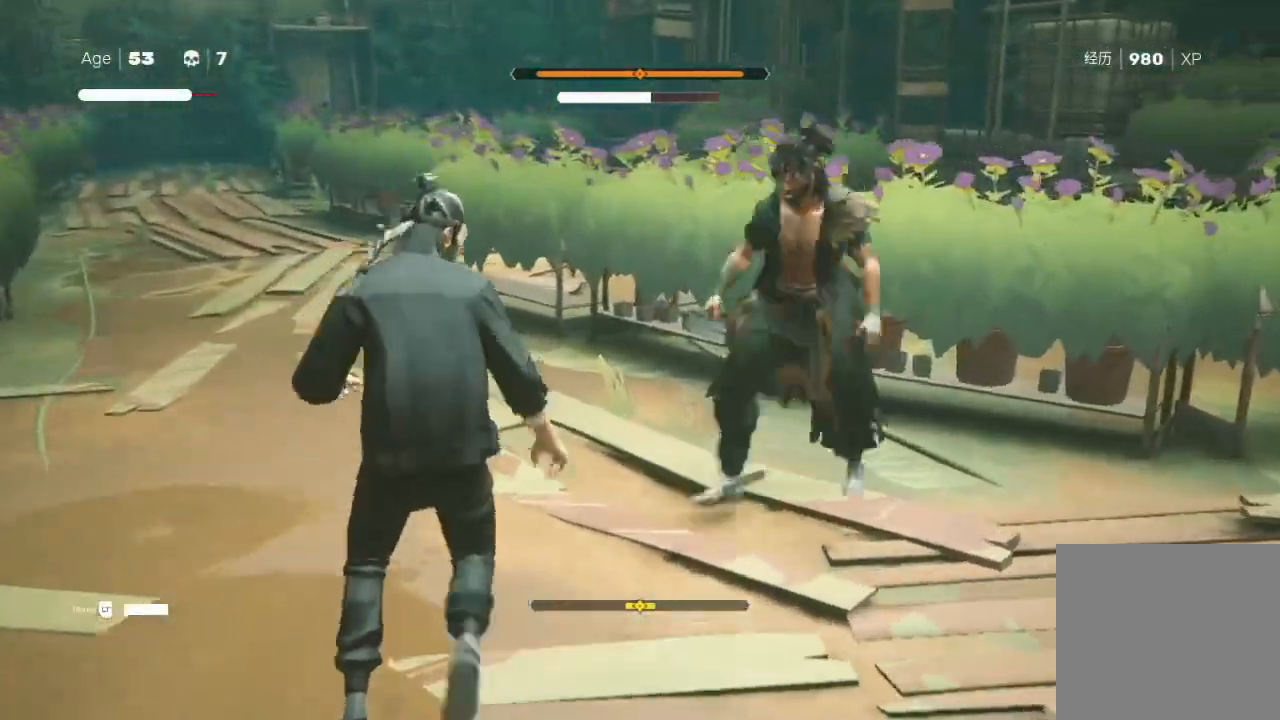
{"buttons": [], "left_stick": "center", "right_stick": "center", "events": [[200, "L1", "down"], [300, "L1", "up"], [367, "L1", "down"], [433, "L1", "up"]]}
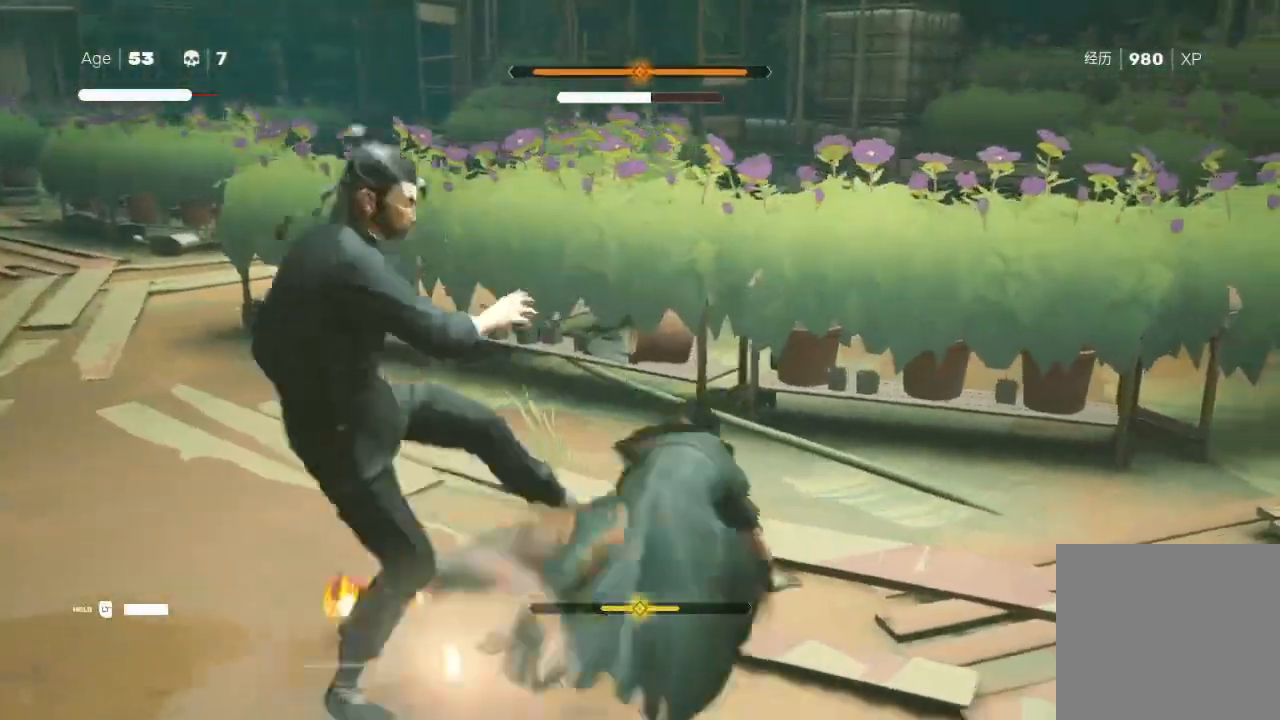
{"buttons": ["L1", "R2"], "left_stick": "center", "right_stick": "center", "events": [[33, "L1", "down"], [100, "L1", "up"], [233, "L1", "down"], [233, "R2", "down"], [233, "left_stick", "left"], [333, "L1", "up"], [433, "left_stick", "center"], [467, "L1", "down"]]}
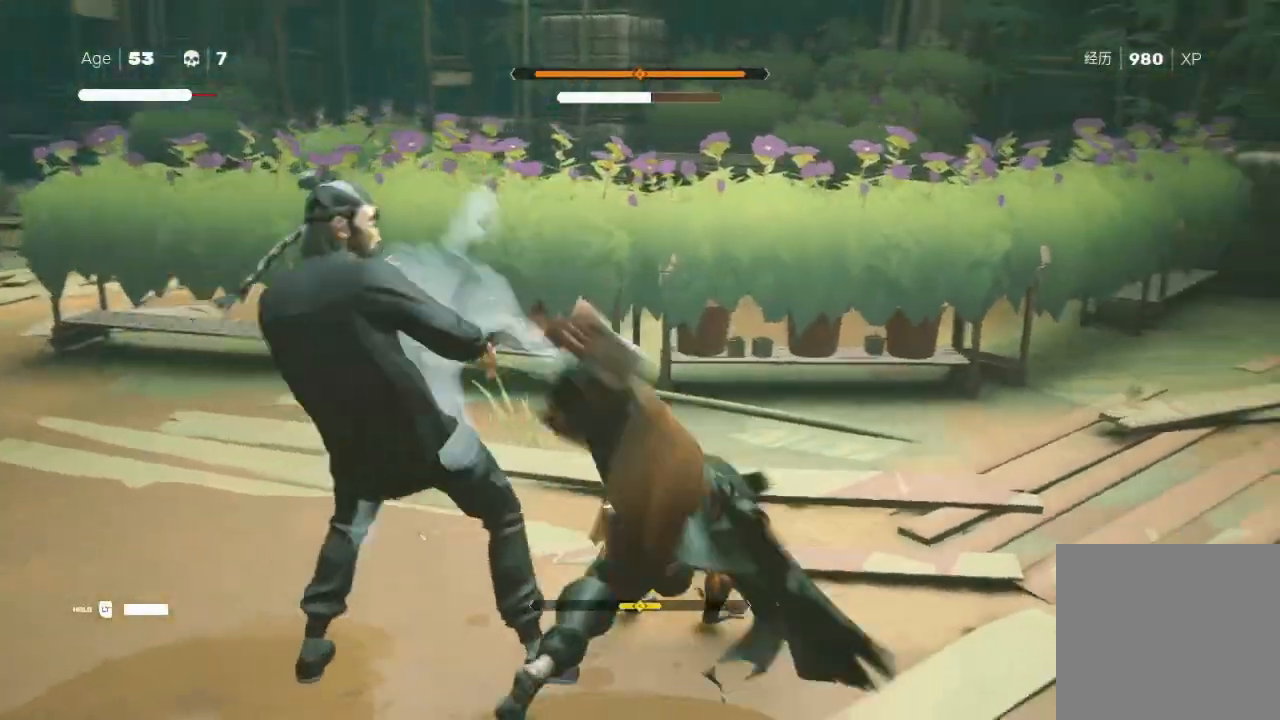
{"buttons": ["R2"], "left_stick": "left", "right_stick": "center", "events": [[67, "L1", "up"], [133, "L1", "down"], [200, "R2", "up"], [267, "L1", "up"], [267, "R2", "down"], [367, "L1", "down"], [400, "left_stick", "left"], [433, "L1", "up"]]}
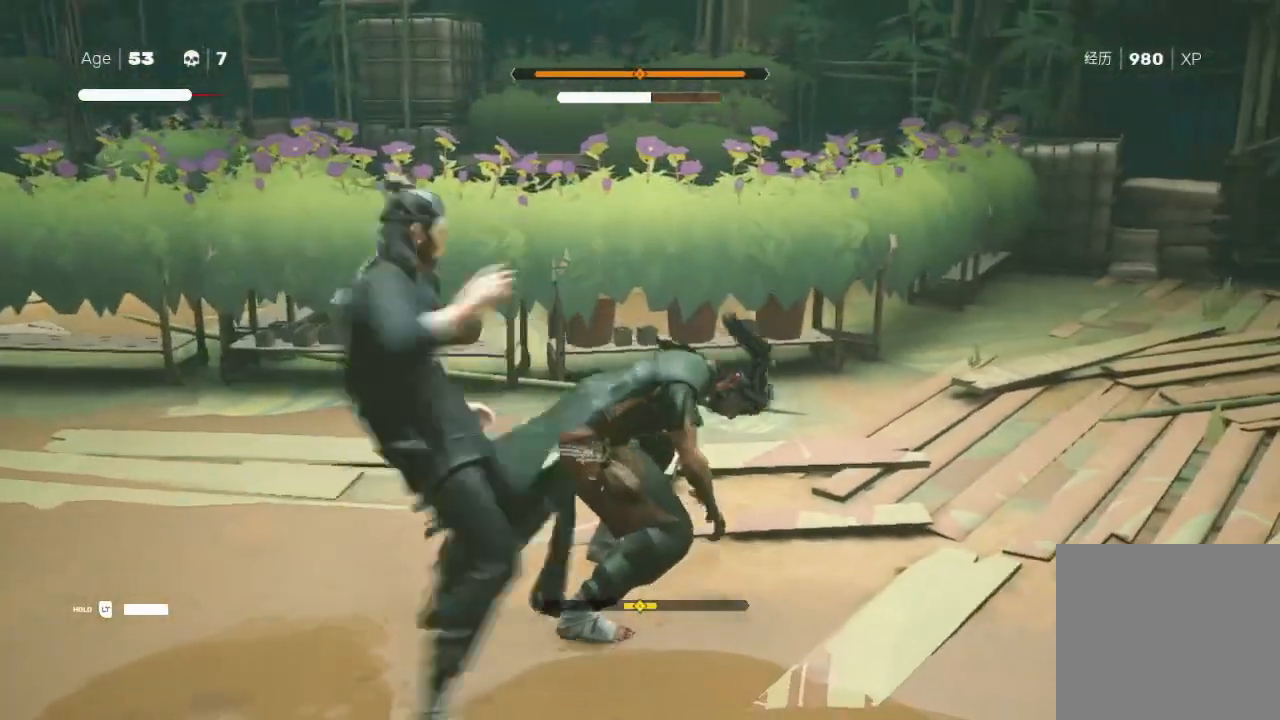
{"buttons": ["R2"], "left_stick": "center", "right_stick": "center", "events": [[100, "left_stick", "center"], [200, "L1", "down"], [200, "R2", "up"], [233, "left_stick", "down-left"], [300, "R2", "down"], [333, "L1", "up"], [433, "R2", "up"], [433, "left_stick", "center"], [500, "R2", "down"]]}
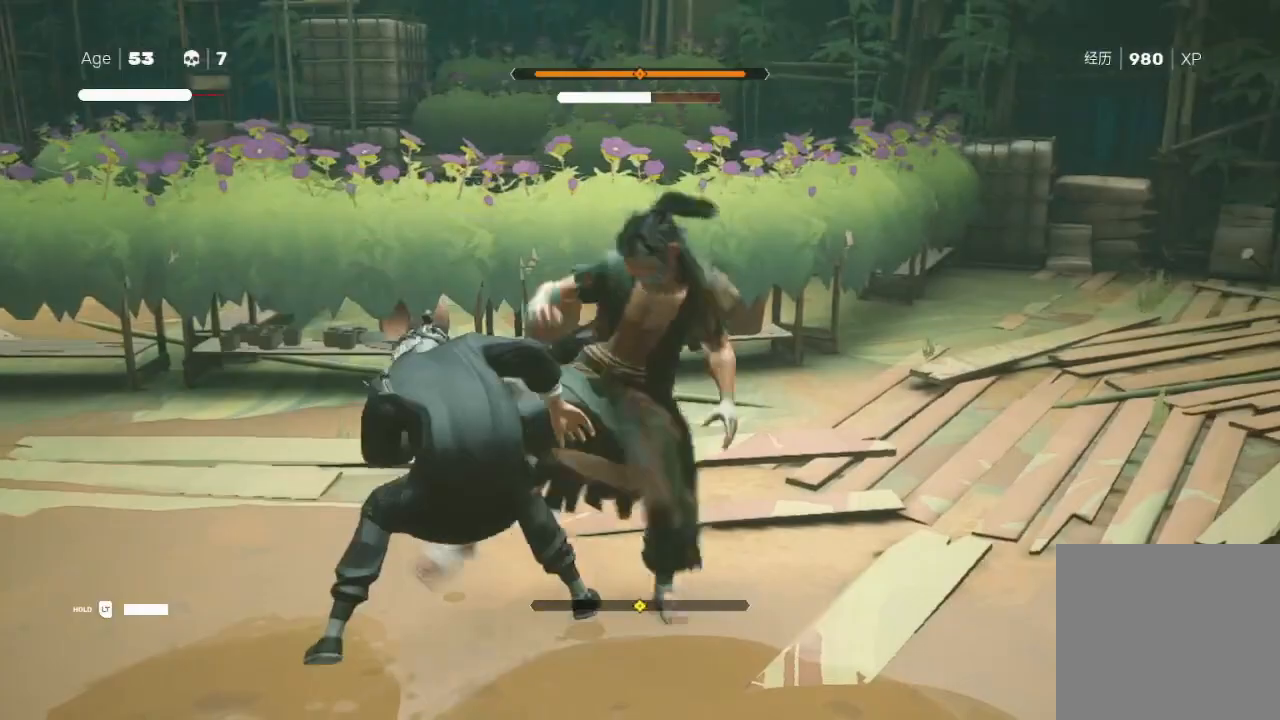
{"buttons": ["L1", "R2"], "left_stick": "down-left", "right_stick": "center", "events": [[133, "left_stick", "down-left"], [267, "L1", "down"], [433, "L1", "up"], [500, "L1", "down"]]}
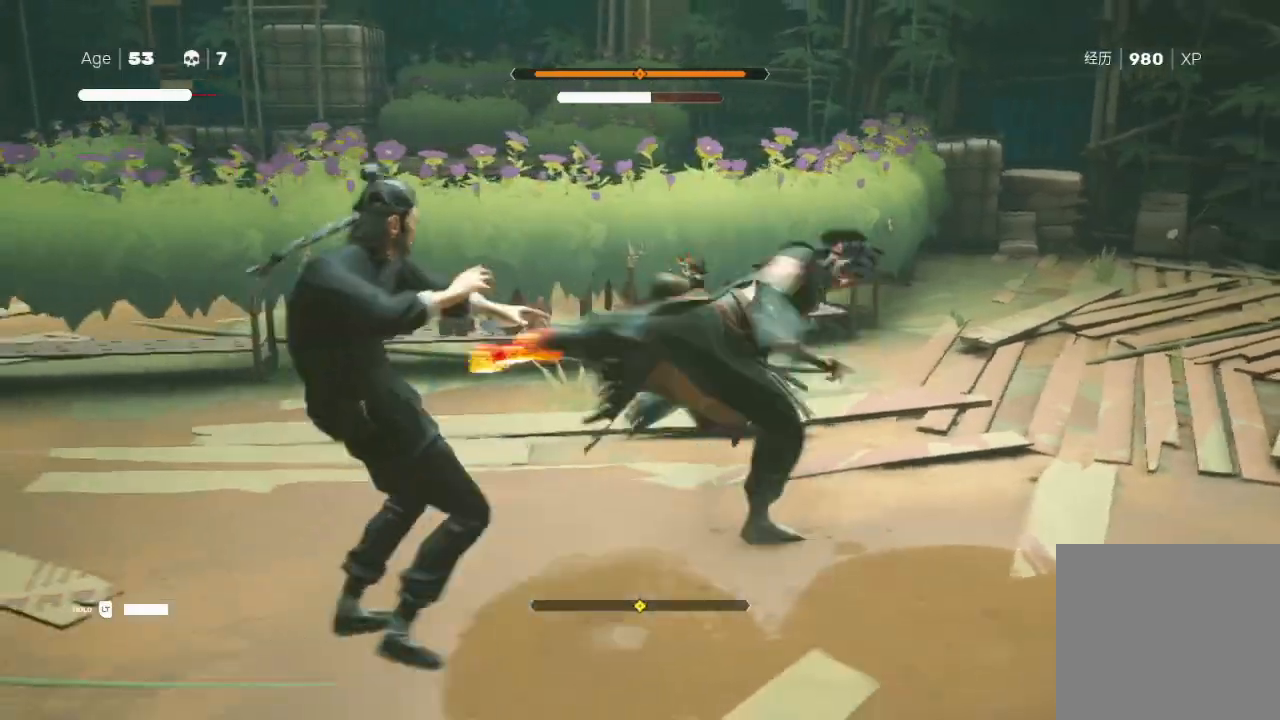
{"buttons": [], "left_stick": "center", "right_stick": "center", "events": [[133, "L1", "up"], [133, "left_stick", "left"], [267, "L1", "down"], [267, "left_stick", "up-left"], [400, "L1", "up"], [433, "left_stick", "center"], [500, "R2", "up"]]}
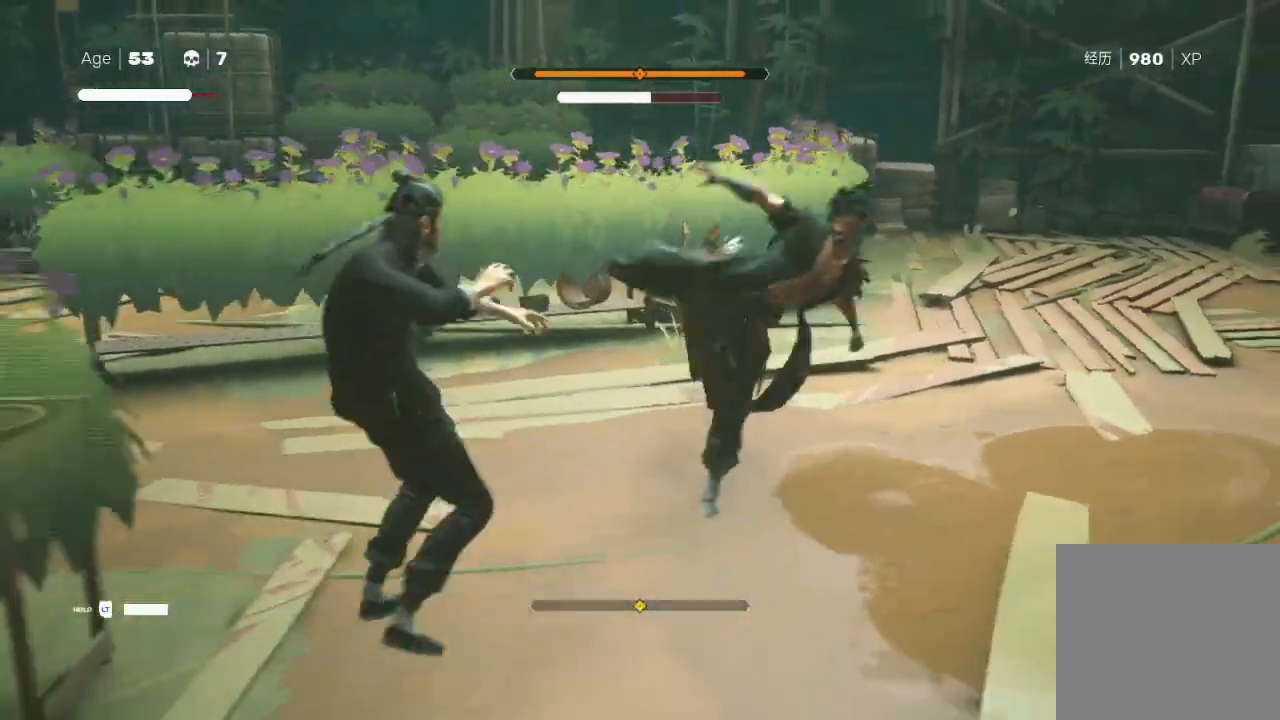
{"buttons": [], "left_stick": "up", "right_stick": "center", "events": [[67, "L1", "down"], [200, "L1", "up"], [300, "R2", "down"], [367, "L1", "down"], [400, "R2", "up"], [400, "left_stick", "up"], [500, "L1", "up"]]}
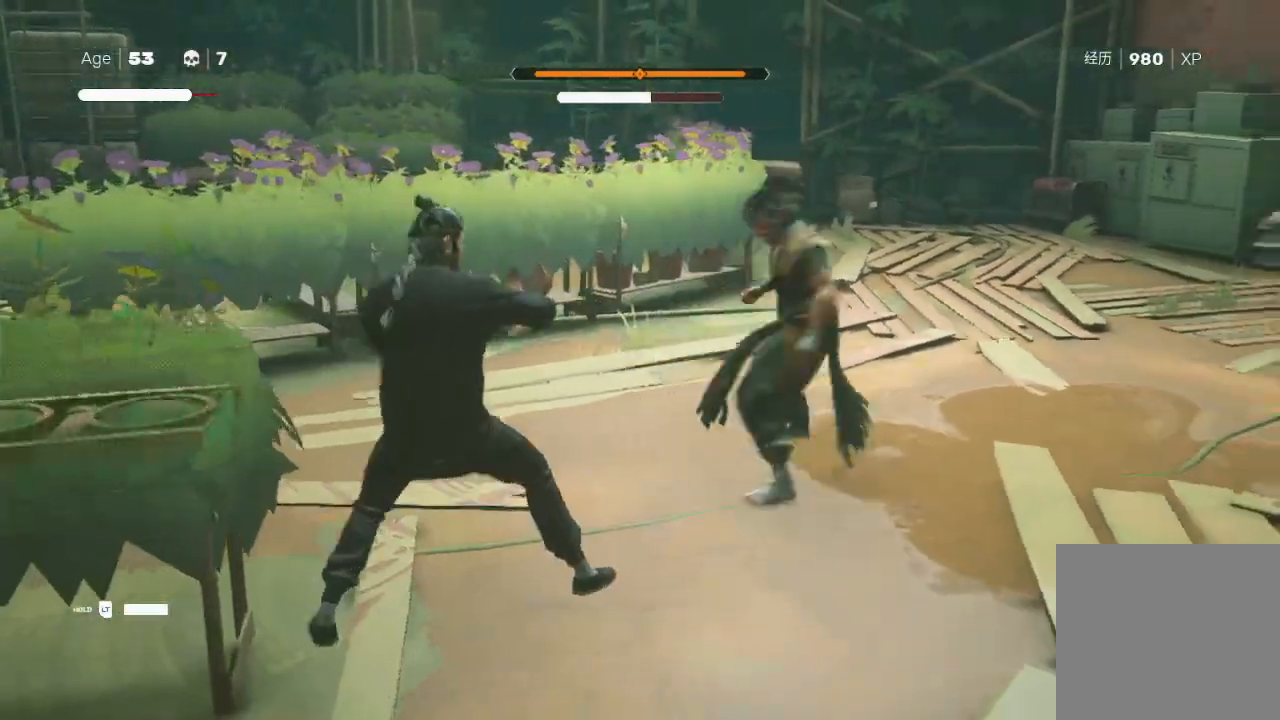
{"buttons": [], "left_stick": "up", "right_stick": "center", "events": [[133, "left_stick", "up-left"], [167, "R2", "down"], [333, "left_stick", "up"], [500, "R2", "up"]]}